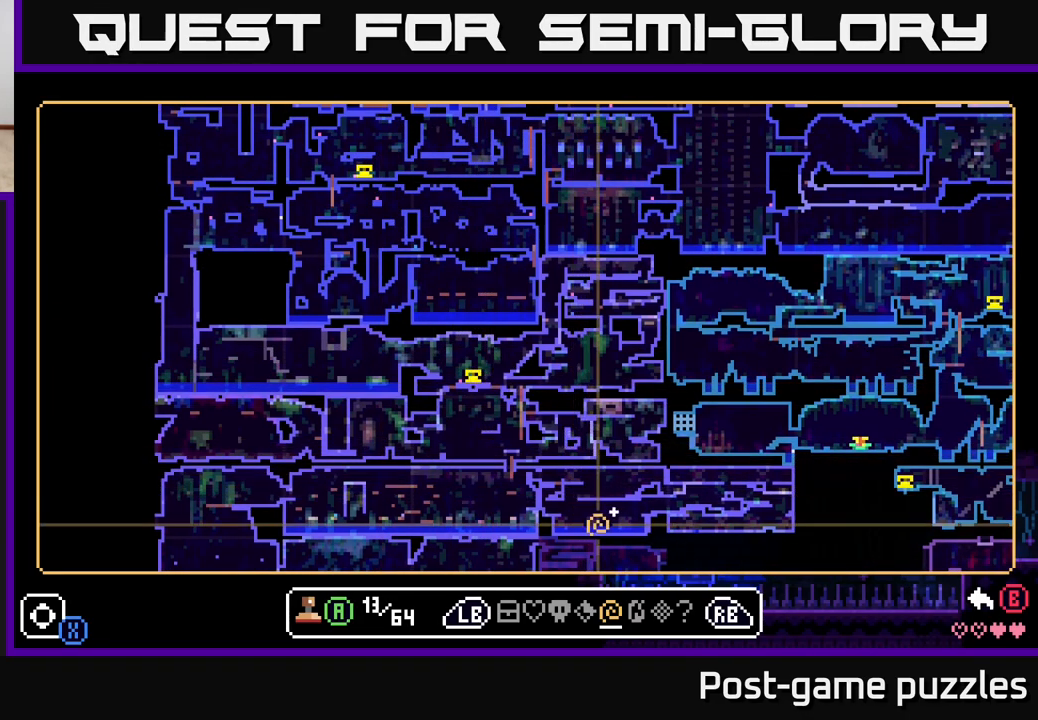
Gameplay with a controller (Xbox layout); each line is a JSON object with the inputs held at the frame after it. "events" lists button and stick changes between this image and that frame as [ms after this image, input, new state], when the widget could be followed in between.
{"buttons": [], "left_stick": "down-right", "right_stick": "center", "events": [[300, "left_stick", "down"], [500, "left_stick", "down-right"]]}
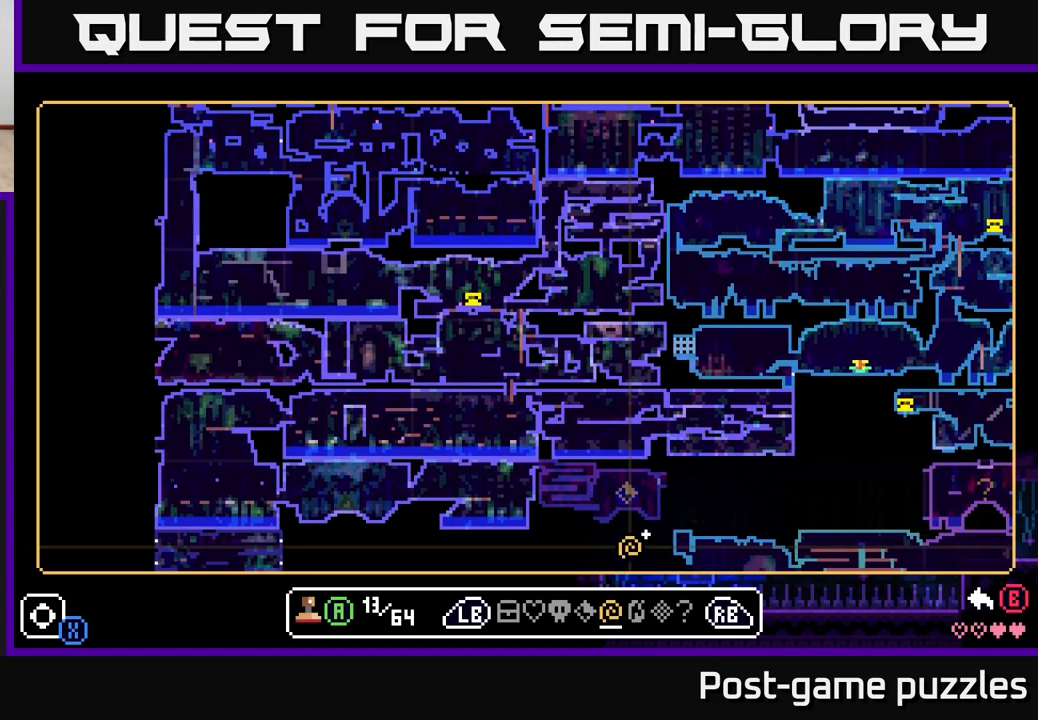
{"buttons": [], "left_stick": "up-left", "right_stick": "center", "events": [[233, "left_stick", "up-right"], [350, "left_stick", "up-left"]]}
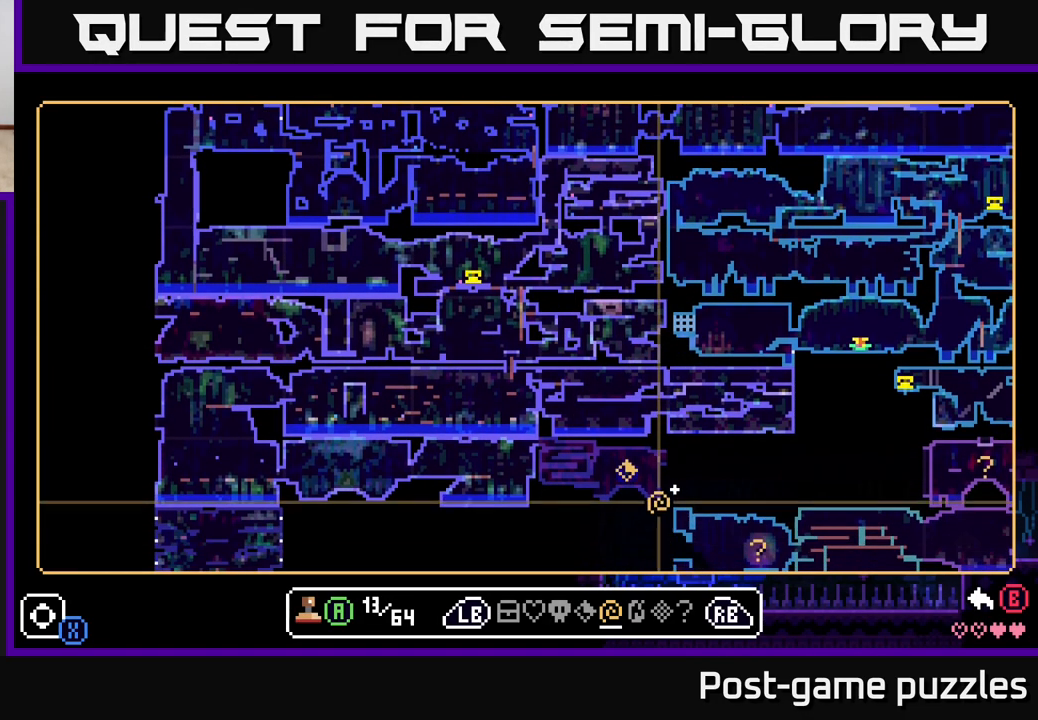
{"buttons": [], "left_stick": "center", "right_stick": "center", "events": [[183, "left_stick", "center"]]}
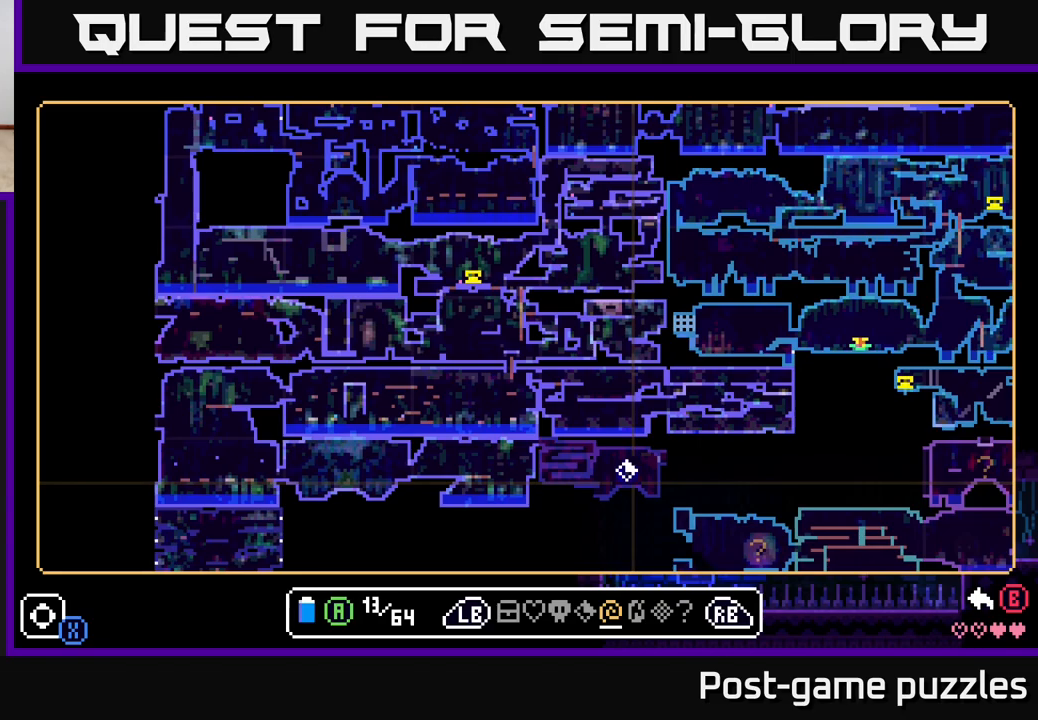
{"buttons": [], "left_stick": "center", "right_stick": "center", "events": [[33, "left_stick", "up"], [250, "left_stick", "center"], [317, "left_stick", "down"], [367, "left_stick", "down-right"], [500, "left_stick", "center"]]}
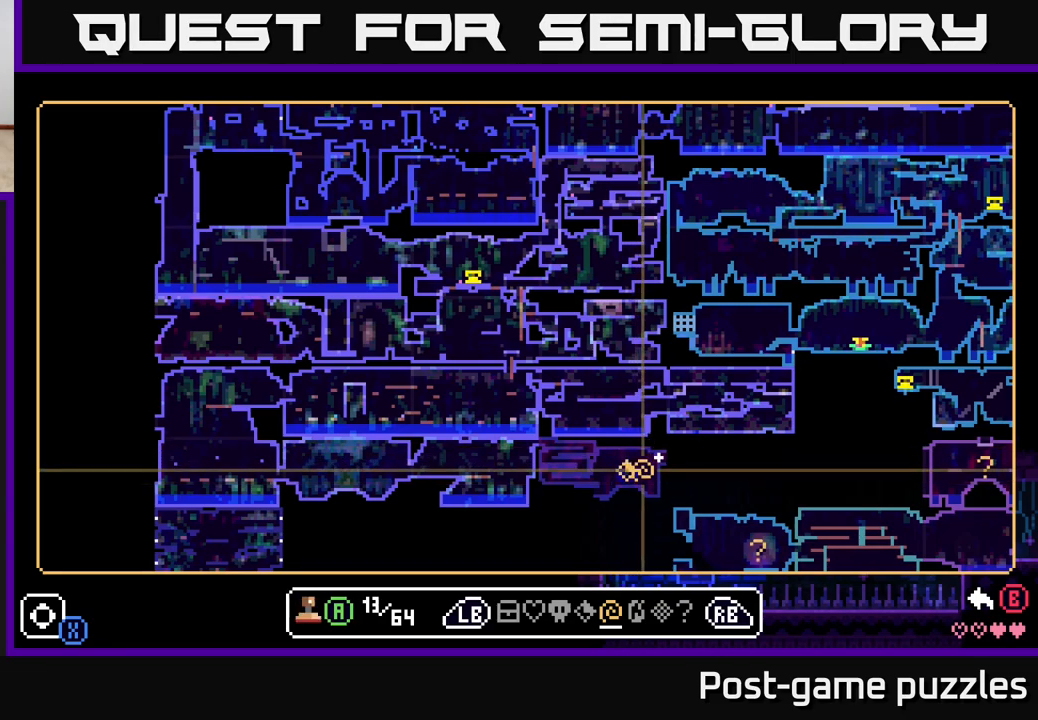
{"buttons": [], "left_stick": "up-left", "right_stick": "center", "events": [[233, "left_stick", "up-left"], [400, "left_stick", "right"], [500, "left_stick", "up-left"]]}
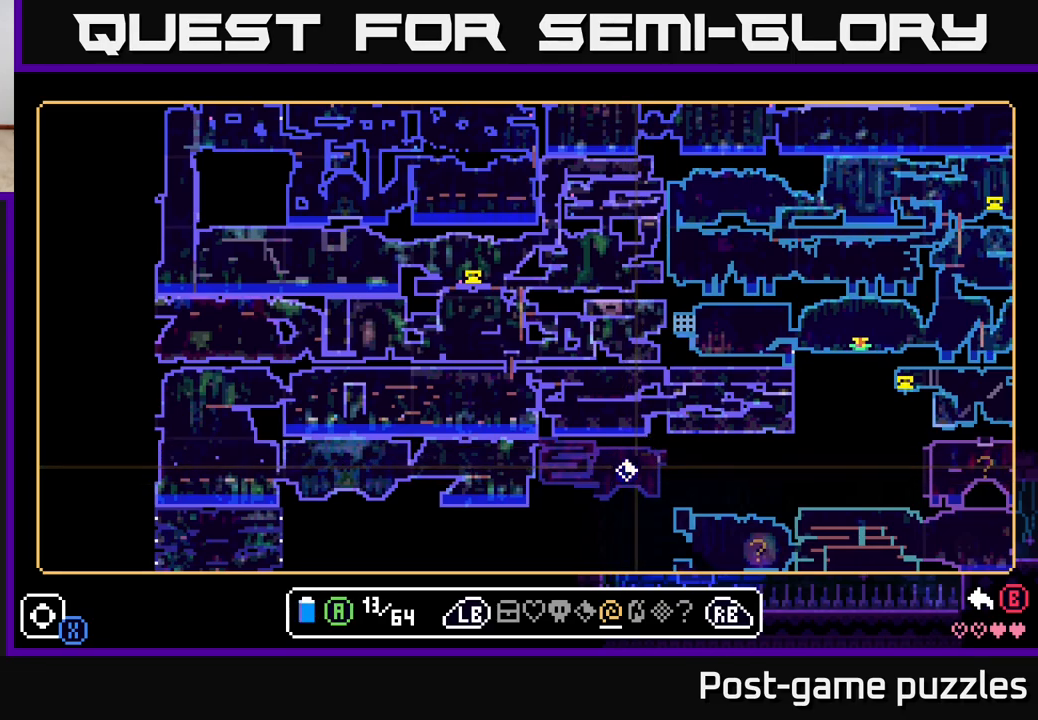
{"buttons": [], "left_stick": "center", "right_stick": "center", "events": [[83, "left_stick", "down"], [167, "left_stick", "center"], [350, "B", "down"], [450, "B", "up"]]}
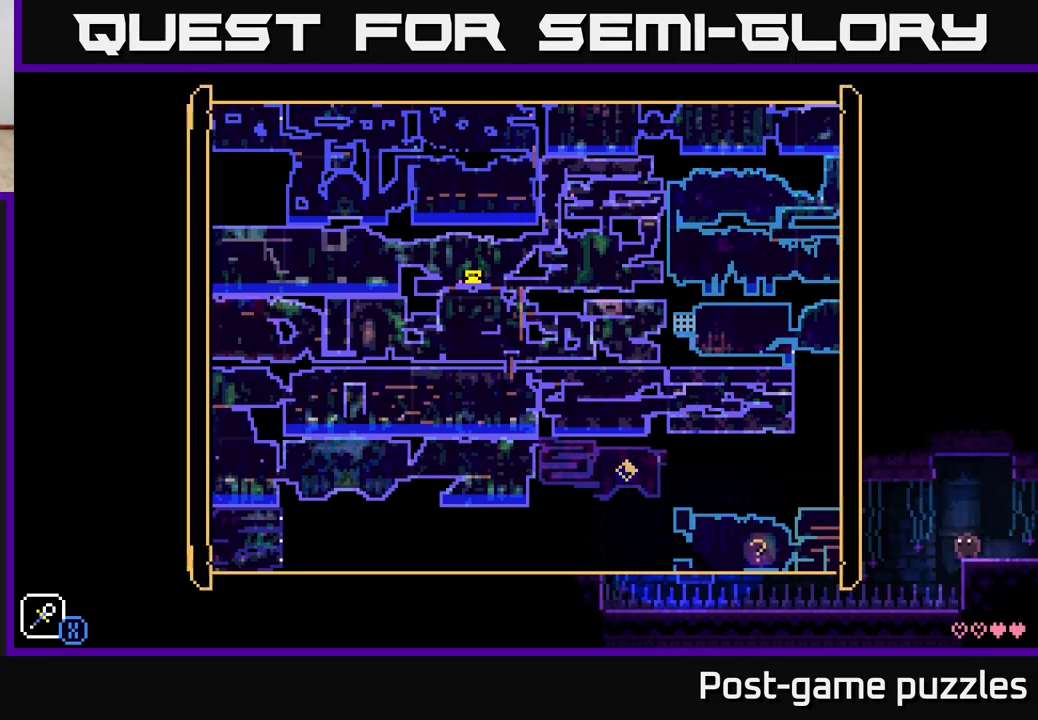
{"buttons": [], "left_stick": "right", "right_stick": "center", "events": [[83, "left_stick", "right"], [250, "left_stick", "center"], [417, "left_stick", "right"]]}
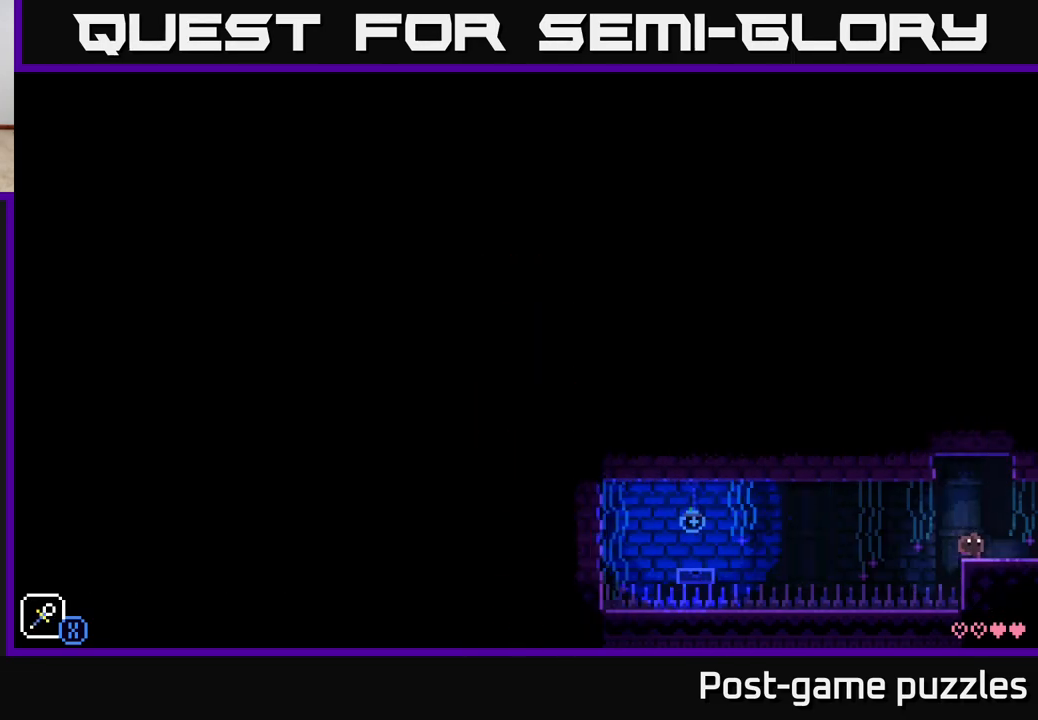
{"buttons": [], "left_stick": "center", "right_stick": "center", "events": [[433, "left_stick", "center"]]}
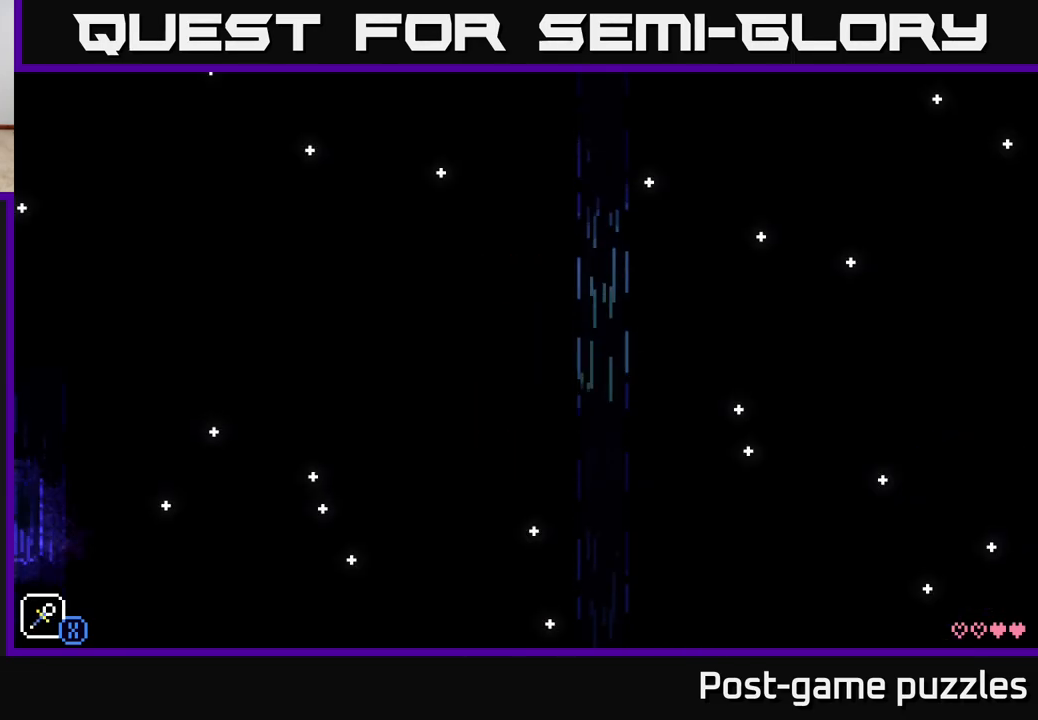
{"buttons": [], "left_stick": "right", "right_stick": "center", "events": [[183, "left_stick", "right"]]}
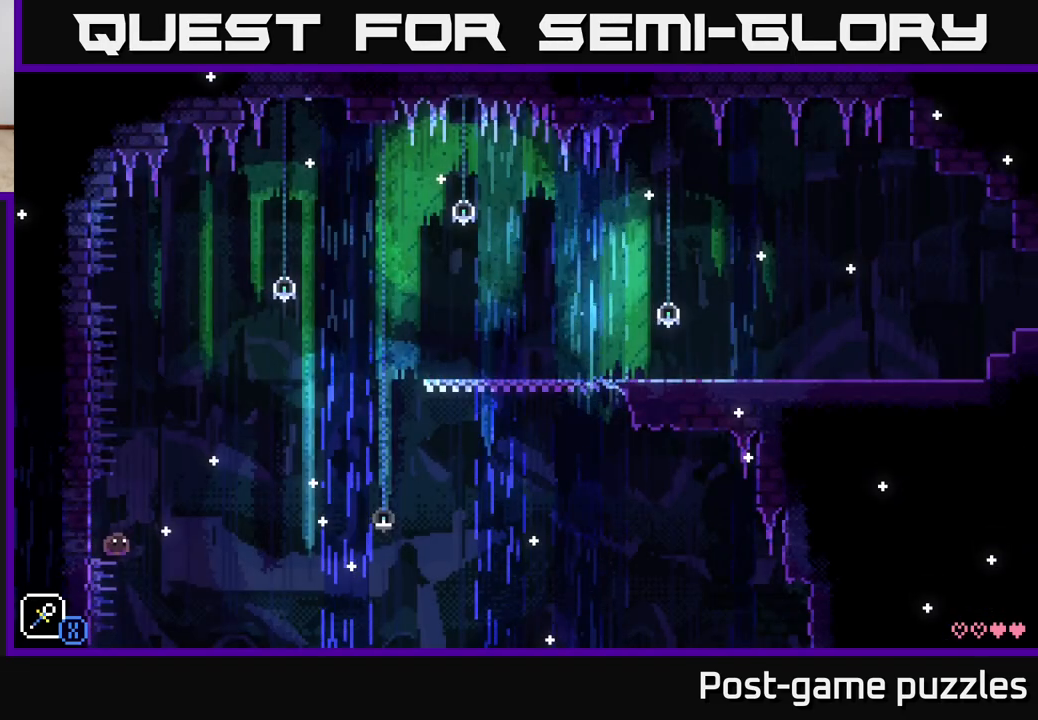
{"buttons": [], "left_stick": "center", "right_stick": "center", "events": [[67, "left_stick", "center"], [300, "left_stick", "right"], [400, "left_stick", "center"]]}
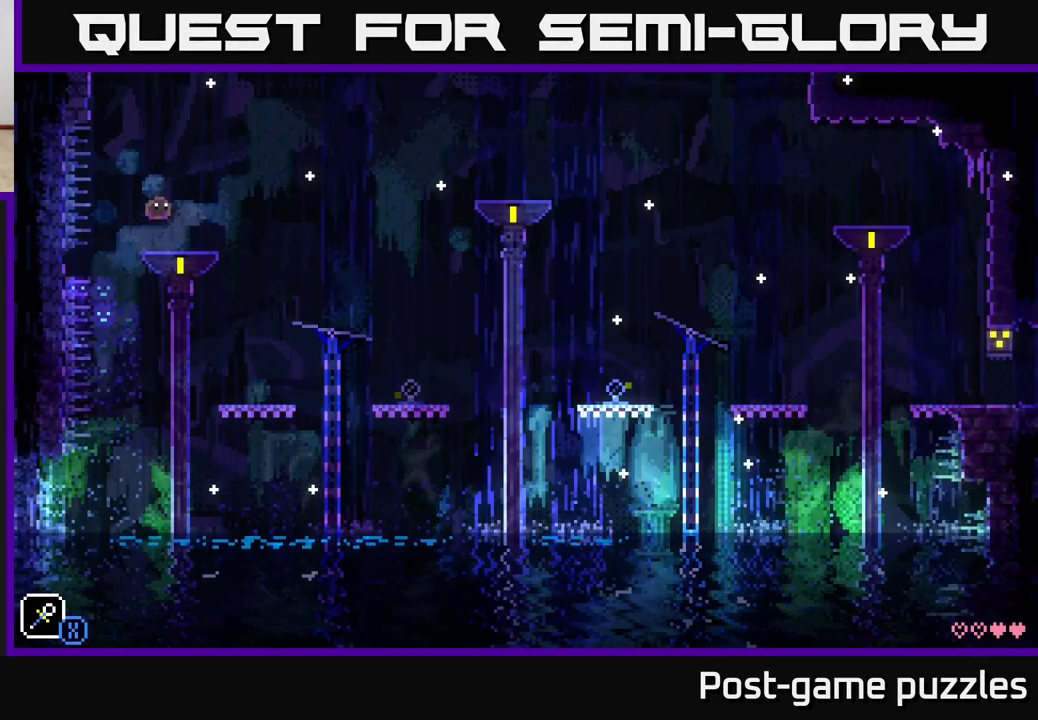
{"buttons": [], "left_stick": "right", "right_stick": "center", "events": [[417, "left_stick", "right"]]}
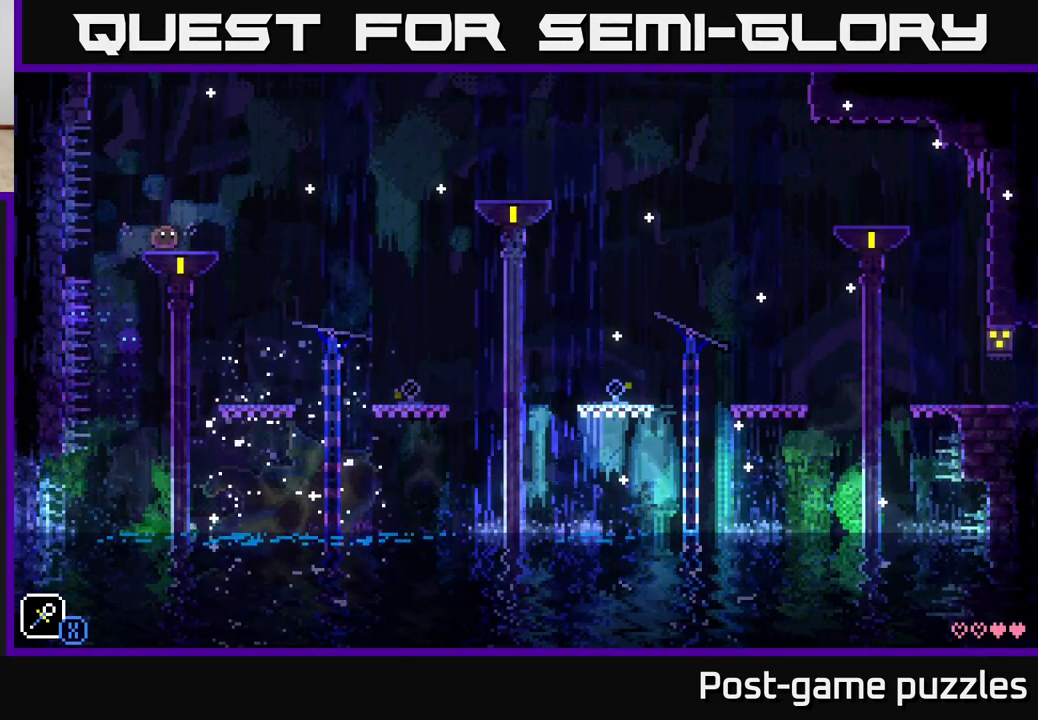
{"buttons": ["A"], "left_stick": "right", "right_stick": "center", "events": [[217, "A", "down"]]}
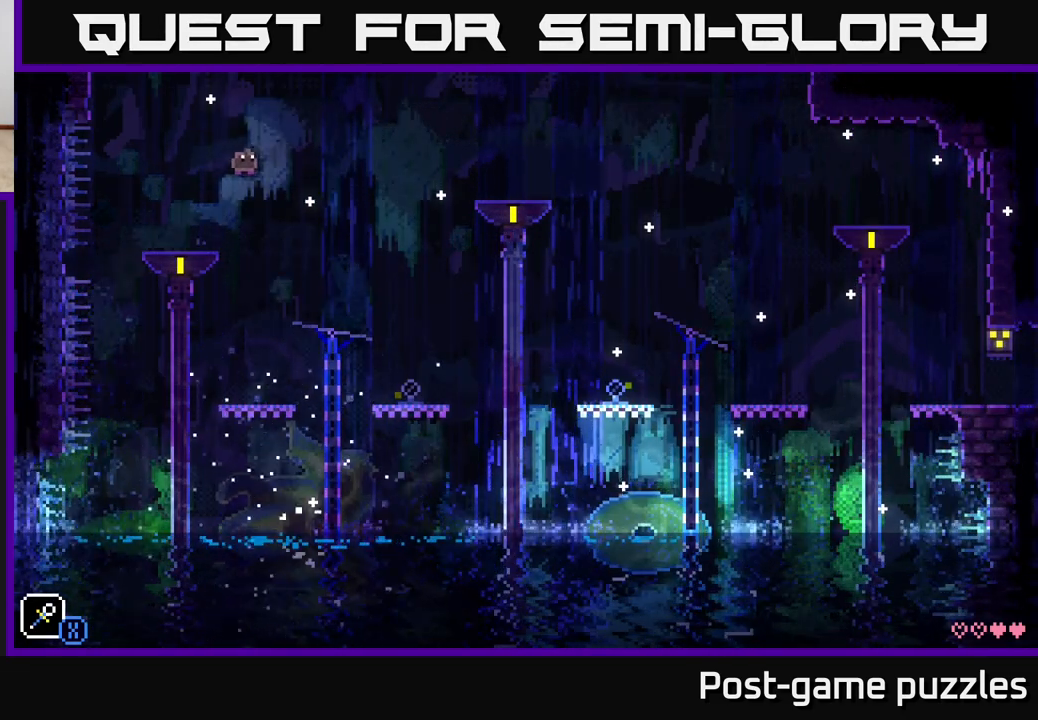
{"buttons": [], "left_stick": "right", "right_stick": "center", "events": [[167, "A", "up"]]}
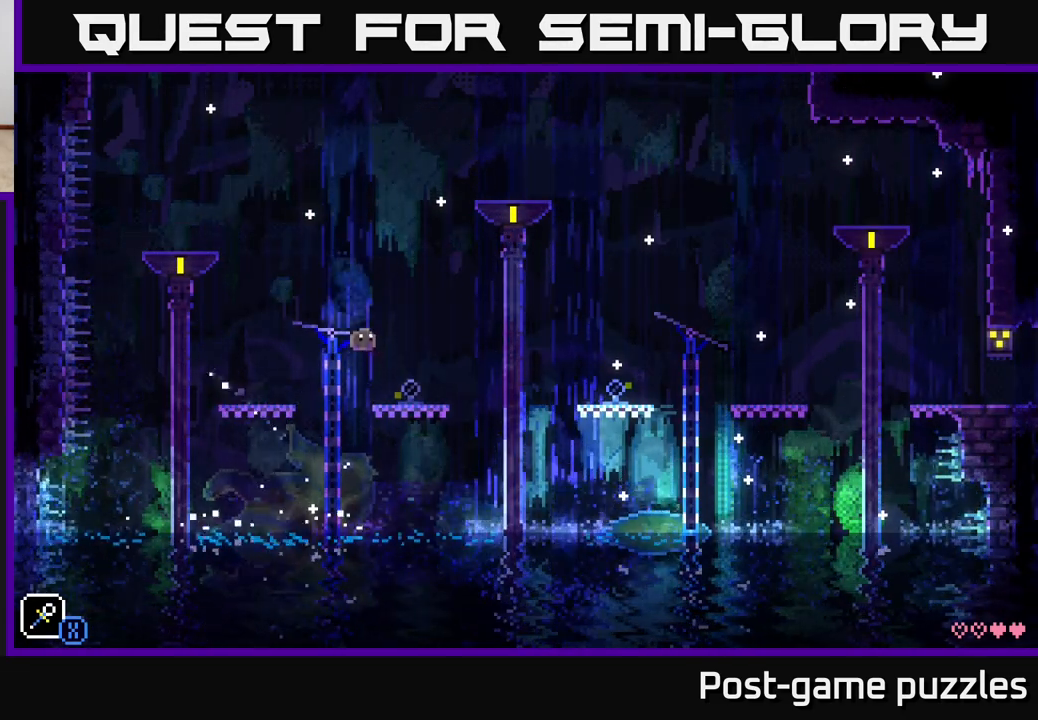
{"buttons": ["A"], "left_stick": "right", "right_stick": "center", "events": [[350, "A", "down"]]}
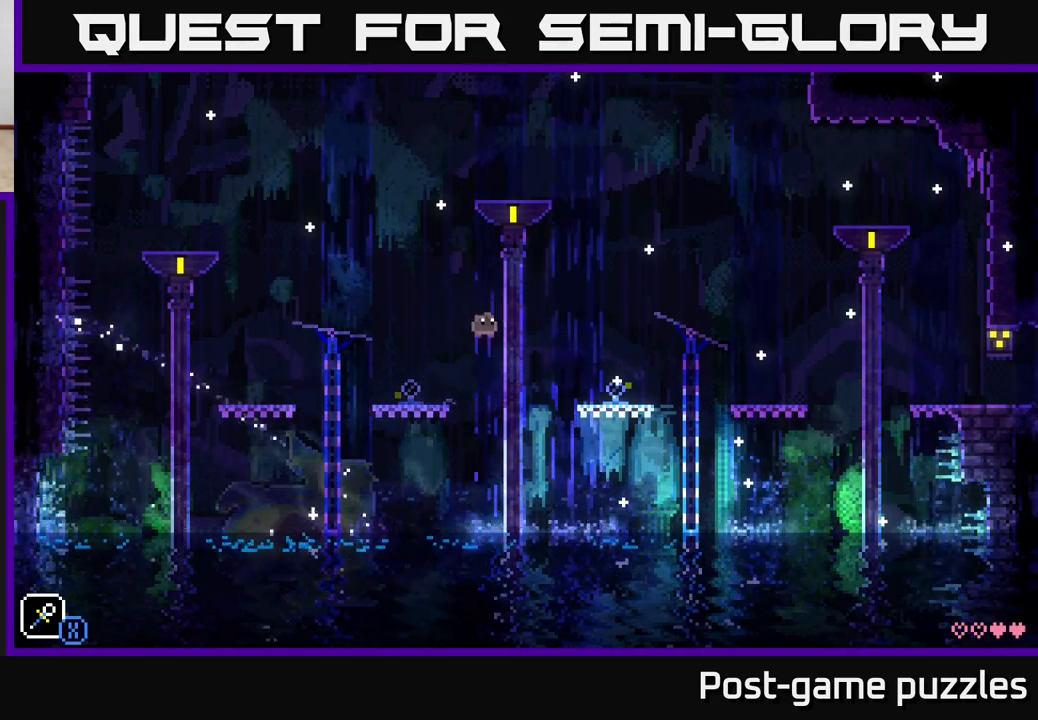
{"buttons": [], "left_stick": "right", "right_stick": "center", "events": [[83, "A", "up"]]}
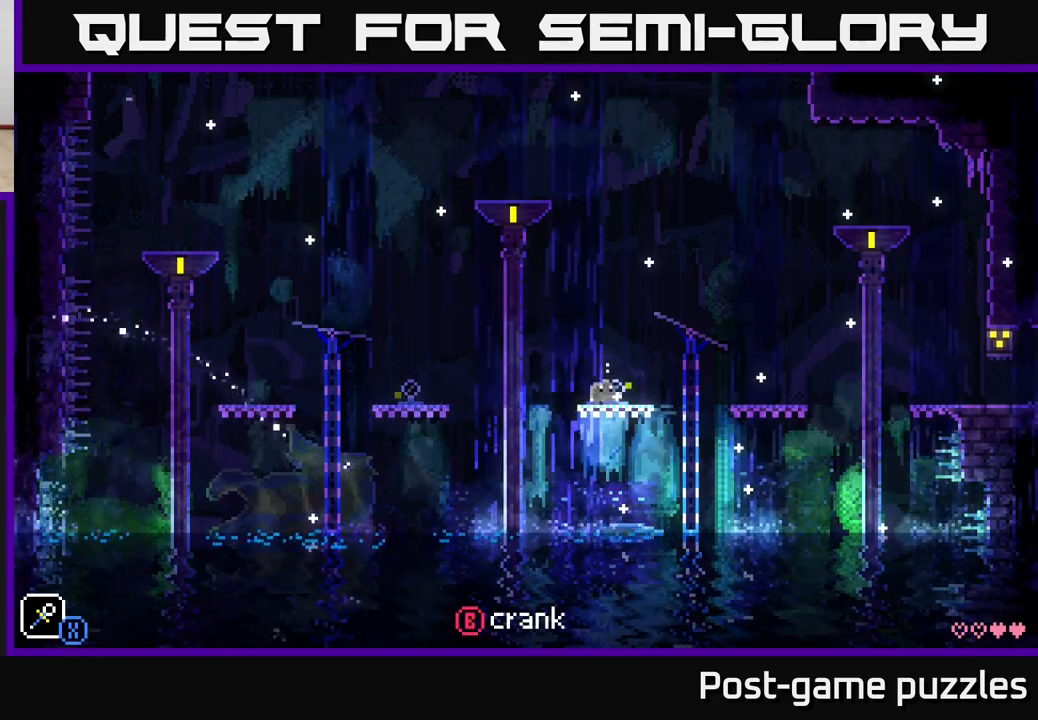
{"buttons": [], "left_stick": "right", "right_stick": "center", "events": [[233, "A", "down"], [400, "A", "up"]]}
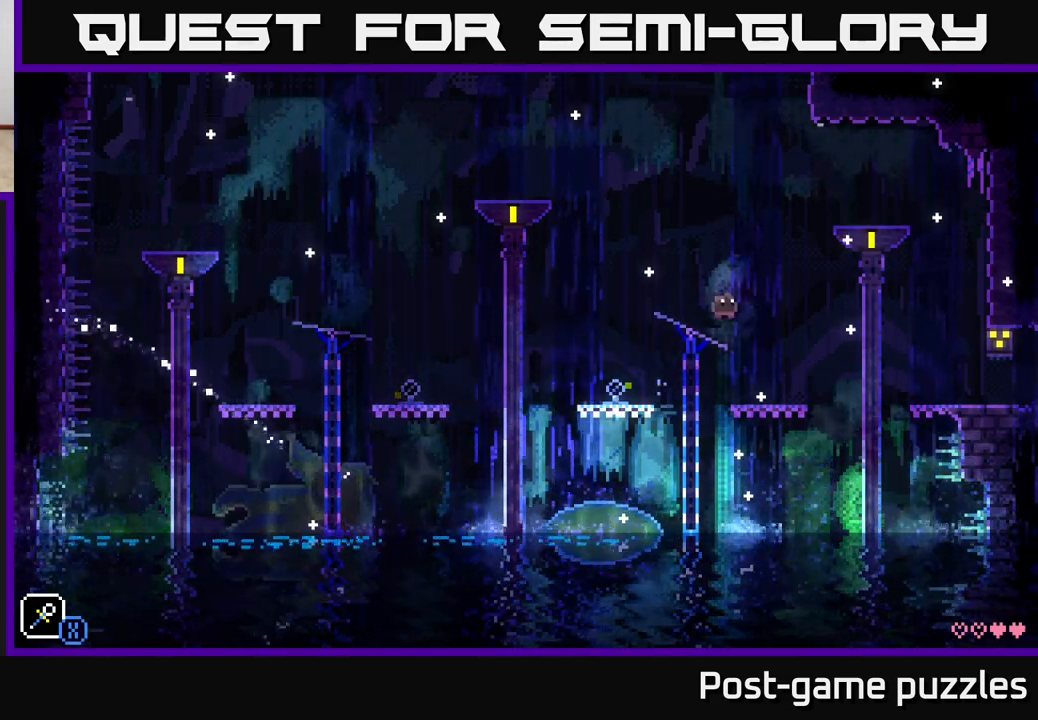
{"buttons": ["A"], "left_stick": "right", "right_stick": "center", "events": [[100, "left_stick", "left"], [233, "left_stick", "right"], [483, "A", "down"]]}
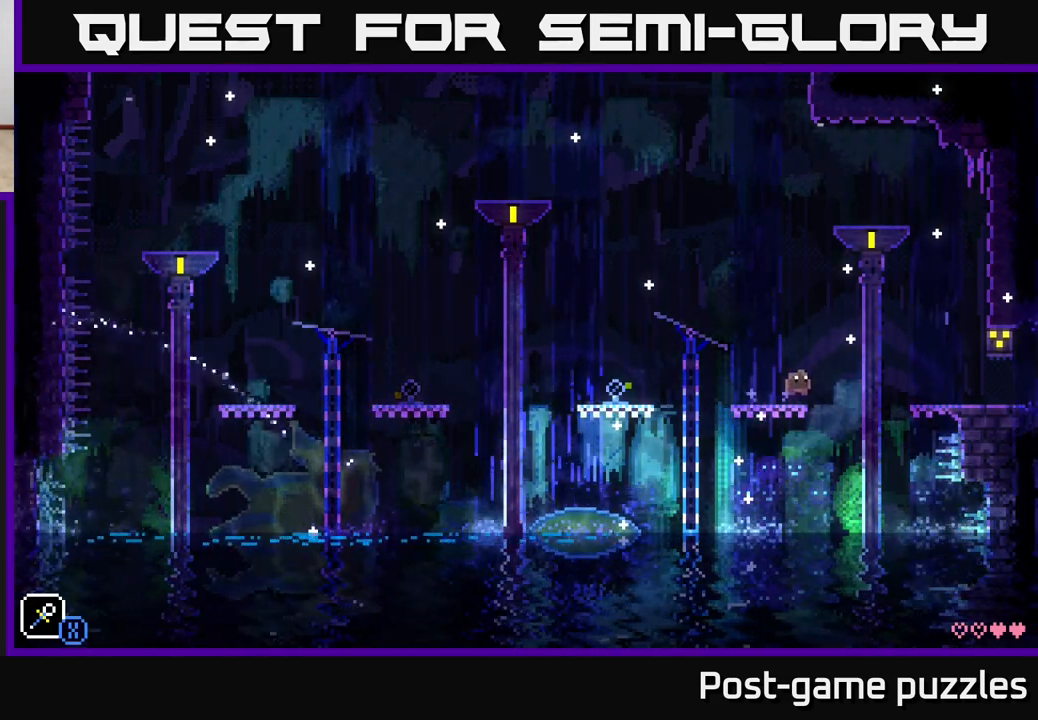
{"buttons": [], "left_stick": "right", "right_stick": "center", "events": [[217, "A", "up"]]}
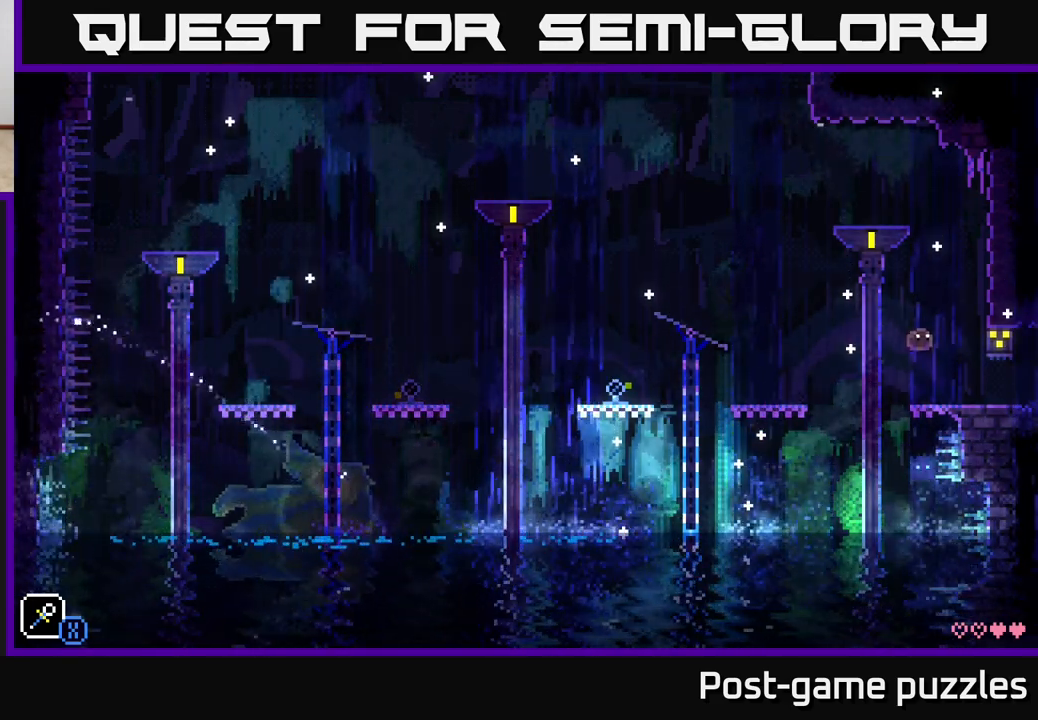
{"buttons": [], "left_stick": "right", "right_stick": "center", "events": []}
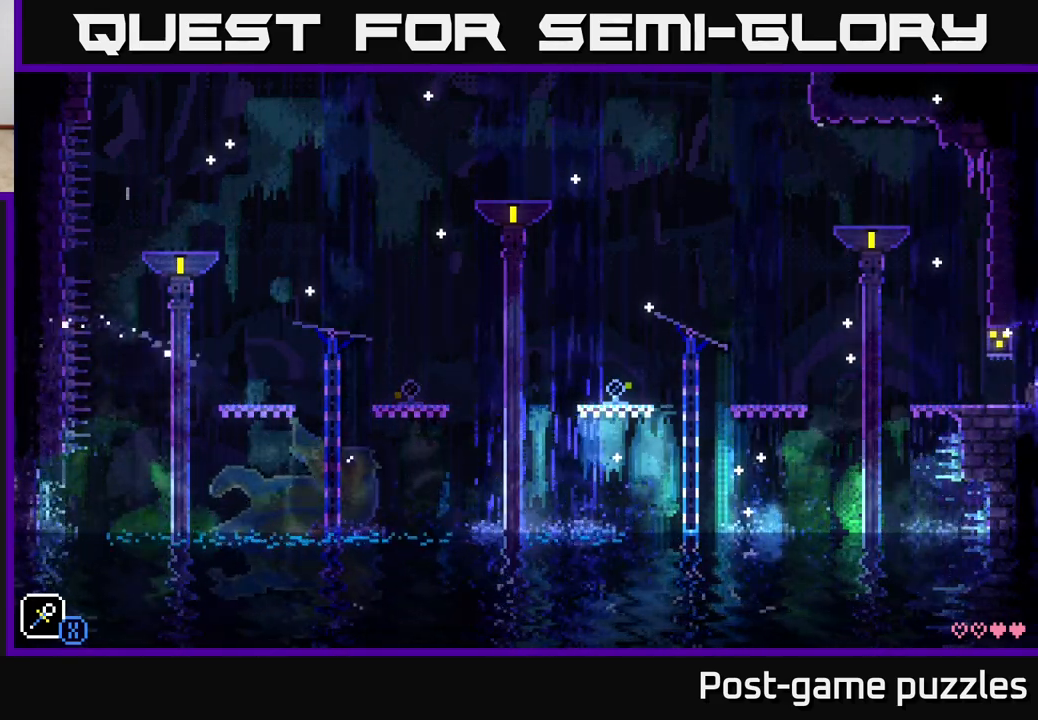
{"buttons": [], "left_stick": "right", "right_stick": "center", "events": [[67, "left_stick", "center"], [300, "left_stick", "right"]]}
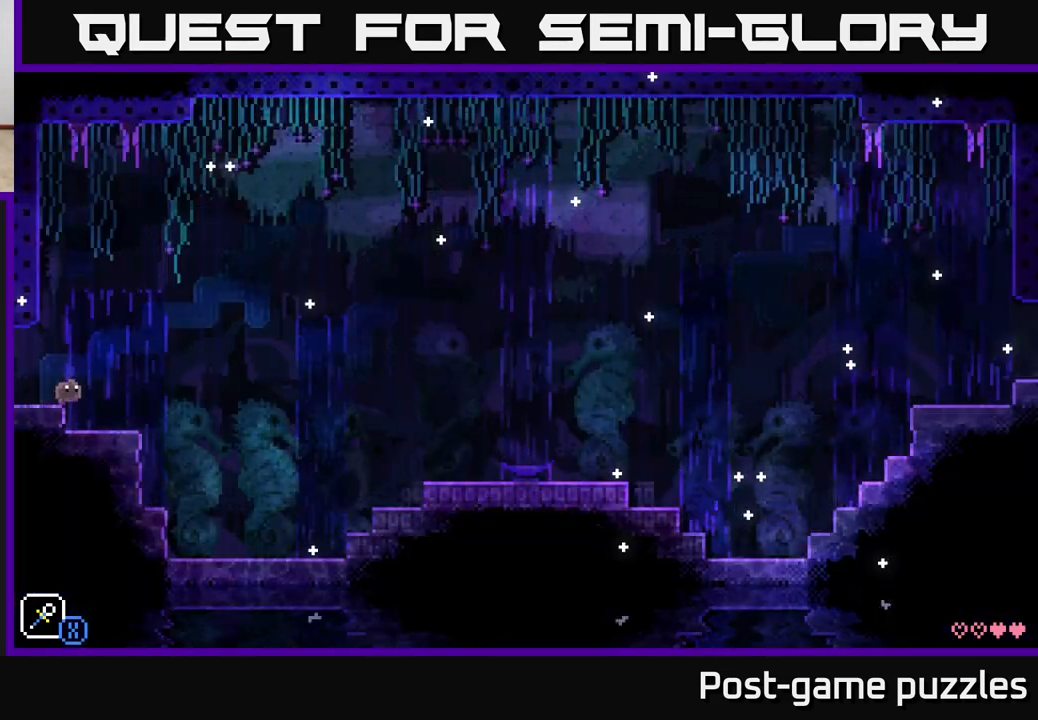
{"buttons": [], "left_stick": "right", "right_stick": "center", "events": []}
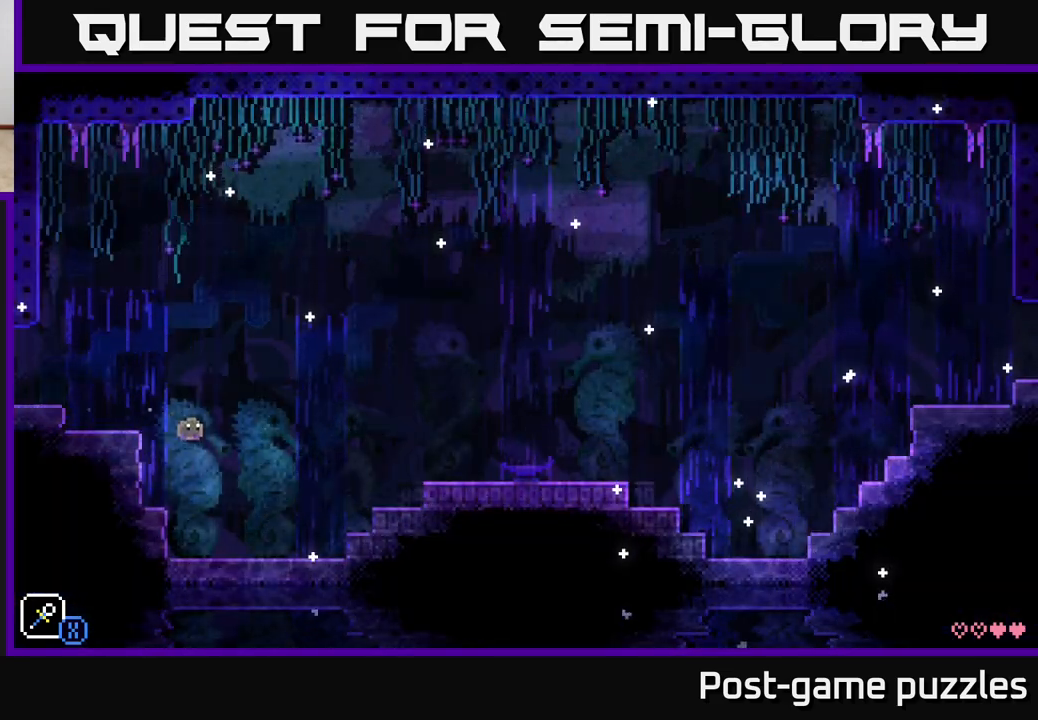
{"buttons": ["A"], "left_stick": "right", "right_stick": "center", "events": [[483, "A", "down"]]}
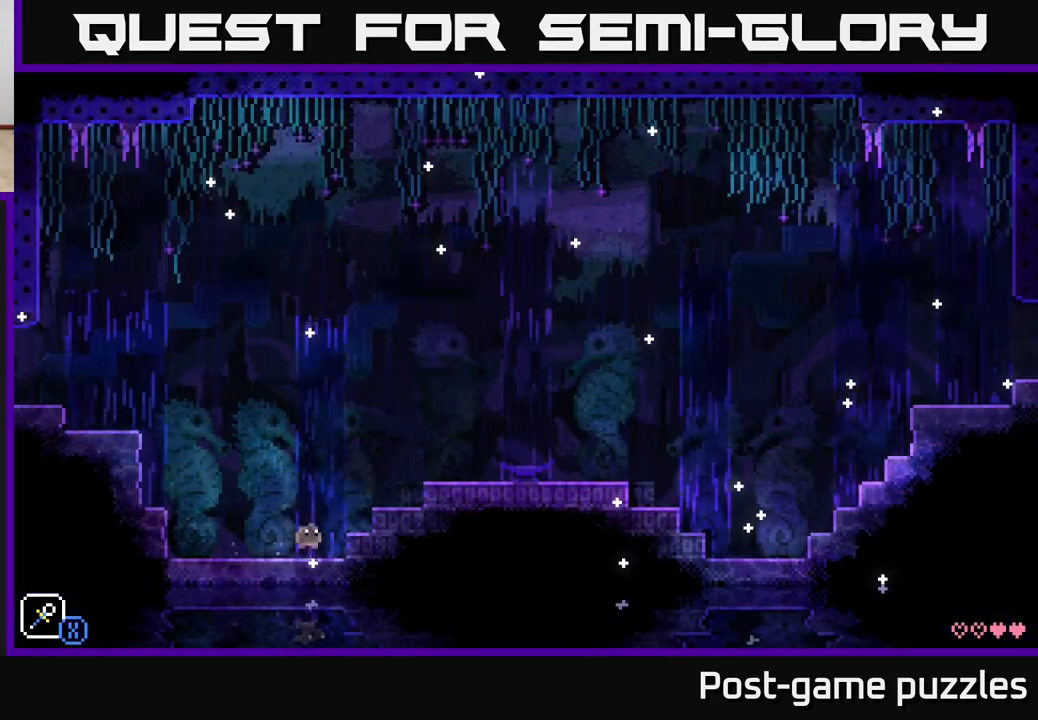
{"buttons": ["A"], "left_stick": "right", "right_stick": "center", "events": [[283, "A", "up"], [500, "A", "down"]]}
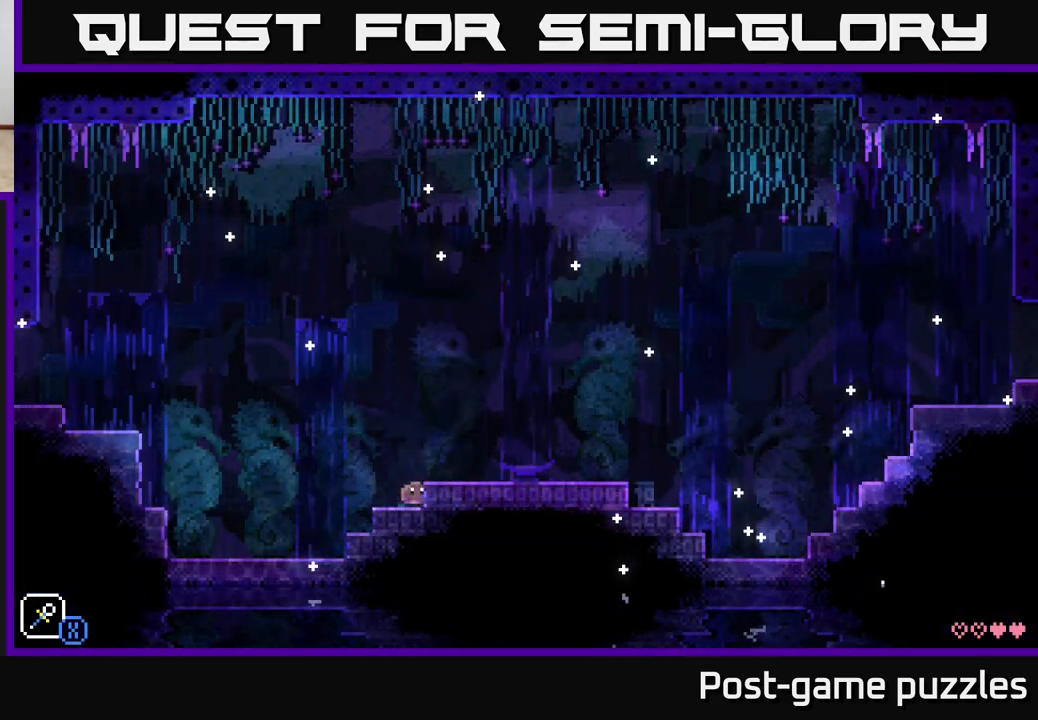
{"buttons": [], "left_stick": "right", "right_stick": "center", "events": [[100, "A", "up"]]}
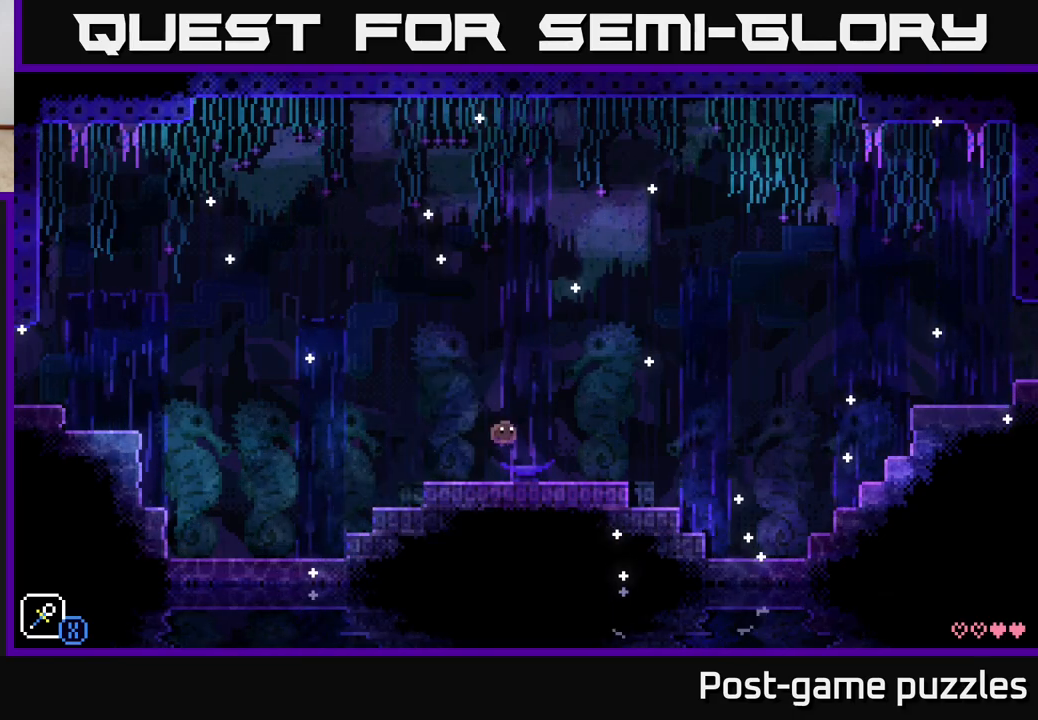
{"buttons": [], "left_stick": "right", "right_stick": "center", "events": []}
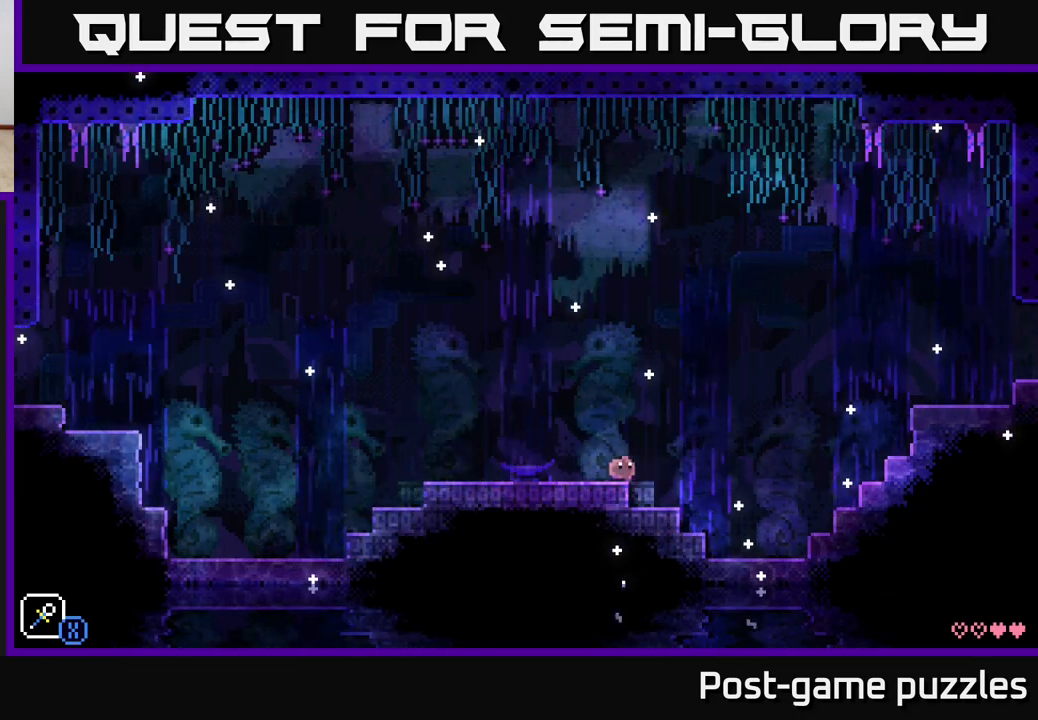
{"buttons": [], "left_stick": "right", "right_stick": "center", "events": []}
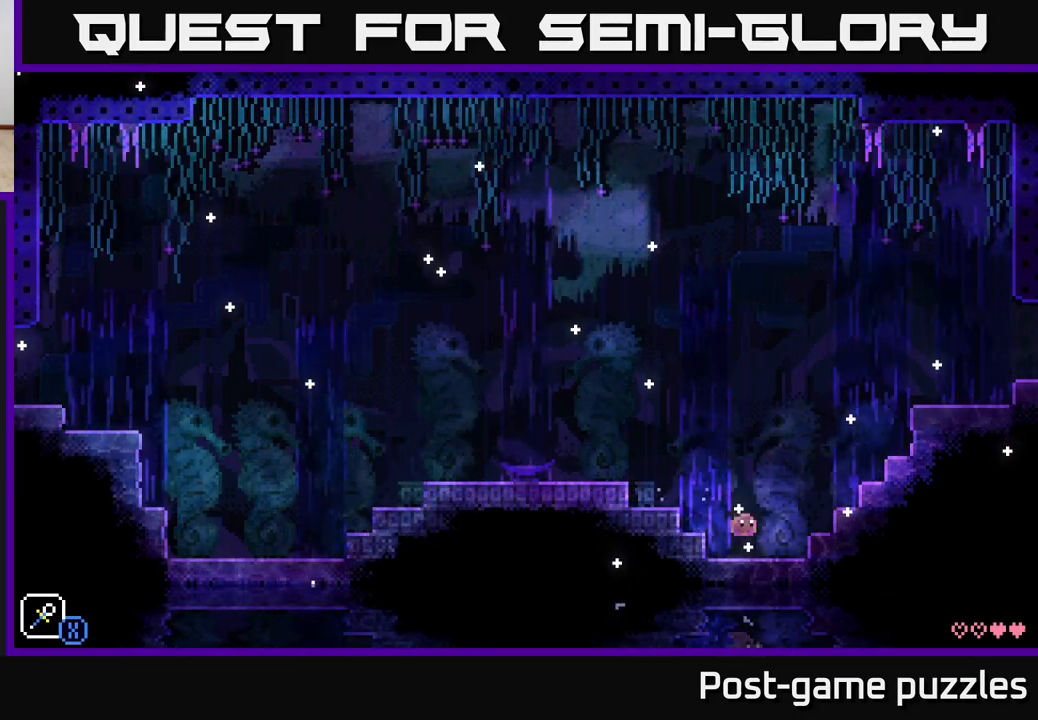
{"buttons": [], "left_stick": "right", "right_stick": "center", "events": [[133, "A", "down"], [467, "A", "up"]]}
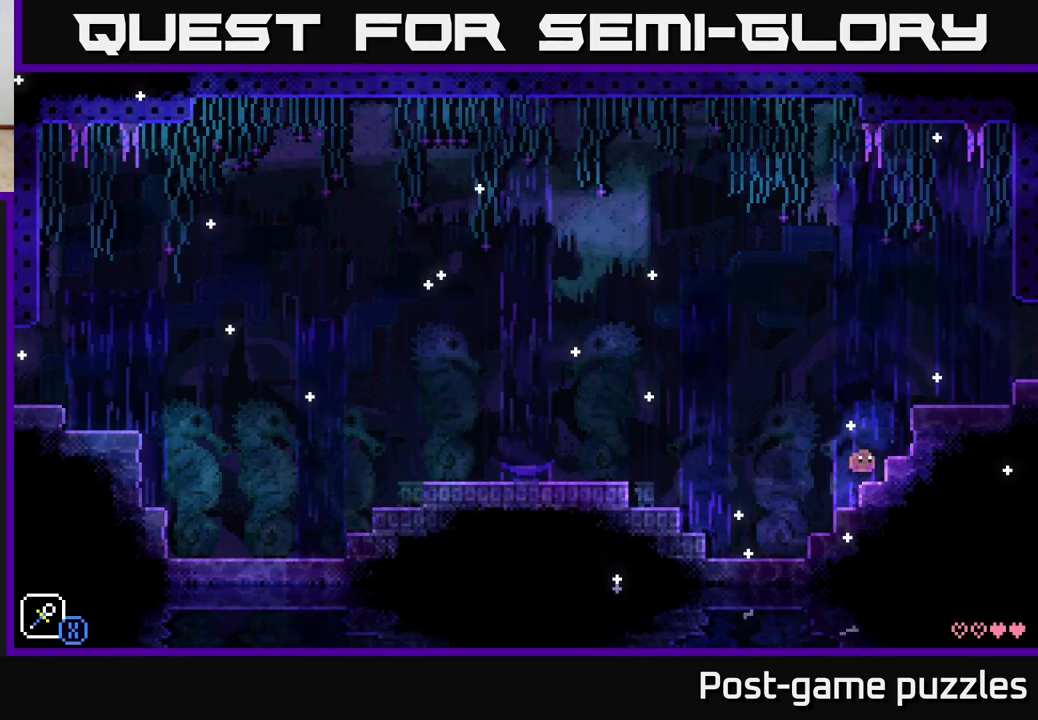
{"buttons": [], "left_stick": "right", "right_stick": "center", "events": [[150, "A", "down"], [500, "A", "up"]]}
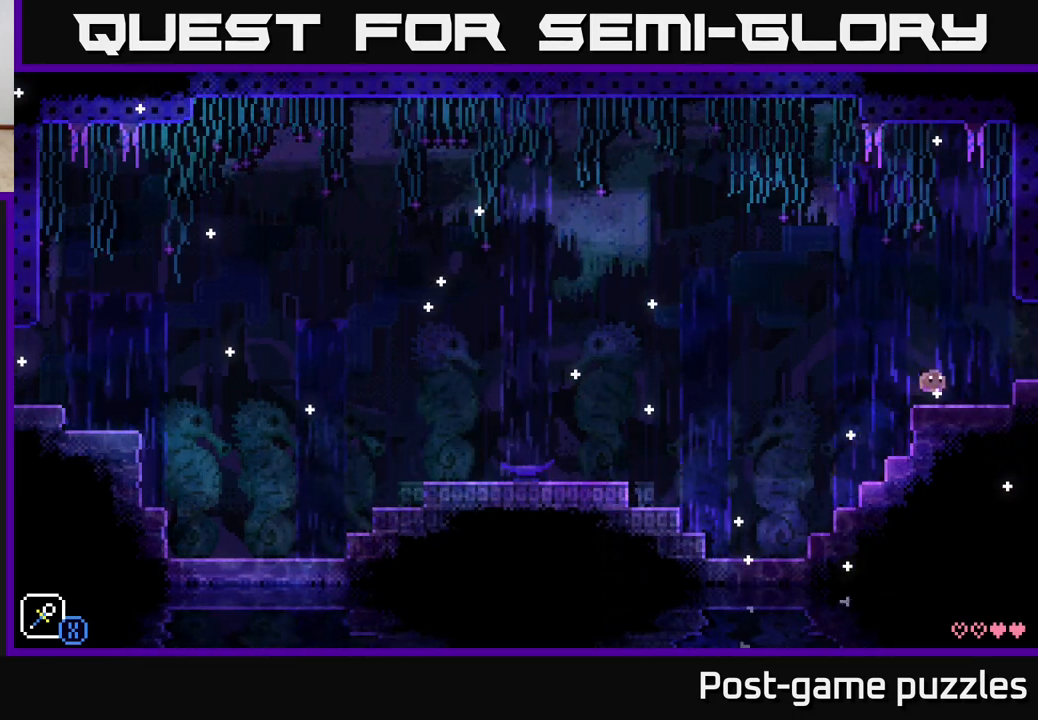
{"buttons": [], "left_stick": "right", "right_stick": "center", "events": [[283, "A", "down"], [383, "A", "up"]]}
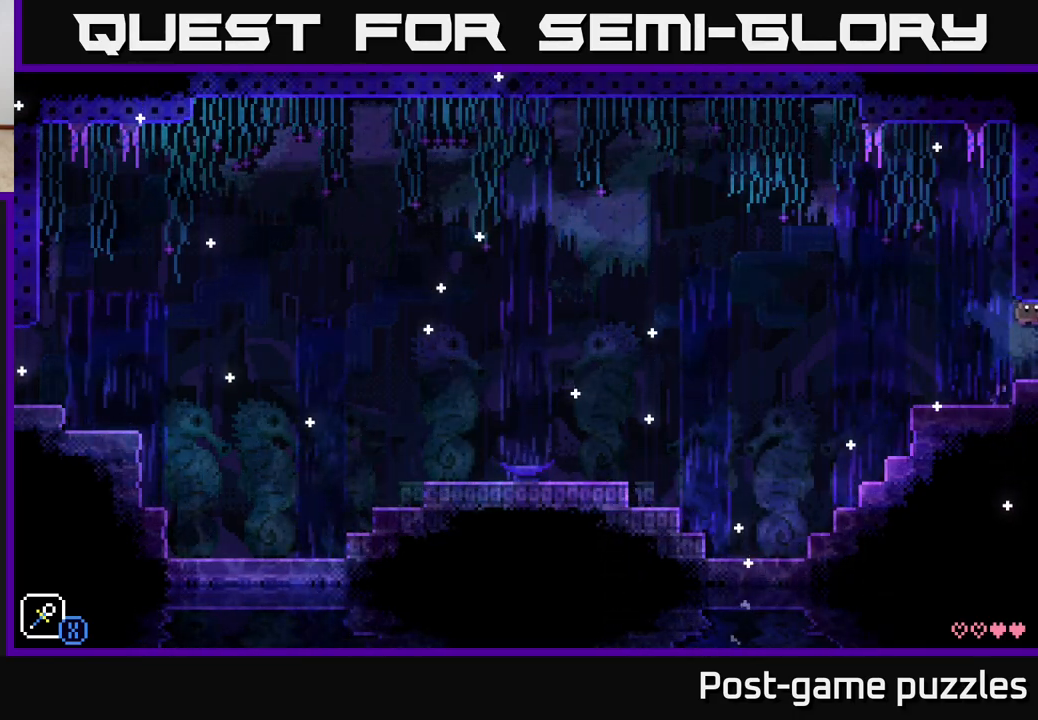
{"buttons": [], "left_stick": "right", "right_stick": "center", "events": [[233, "left_stick", "center"], [433, "left_stick", "right"]]}